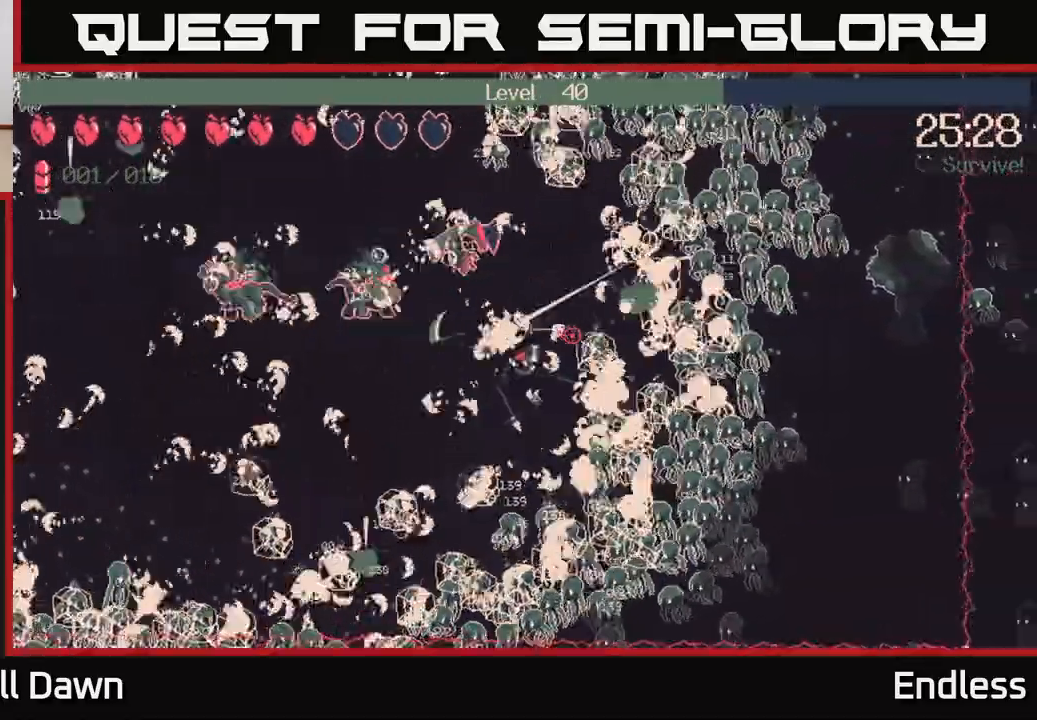
Gameplay with a controller (Xbox layout); each line is a JSON object with the inputs held at the frame after it. "events" lists button and stick changes between this image and that frame as [ms after this image, input, new state], when the widget could be followed in between.
{"buttons": [], "left_stick": "up", "right_stick": "up-right", "events": [[117, "left_stick", "up-right"], [233, "left_stick", "up"]]}
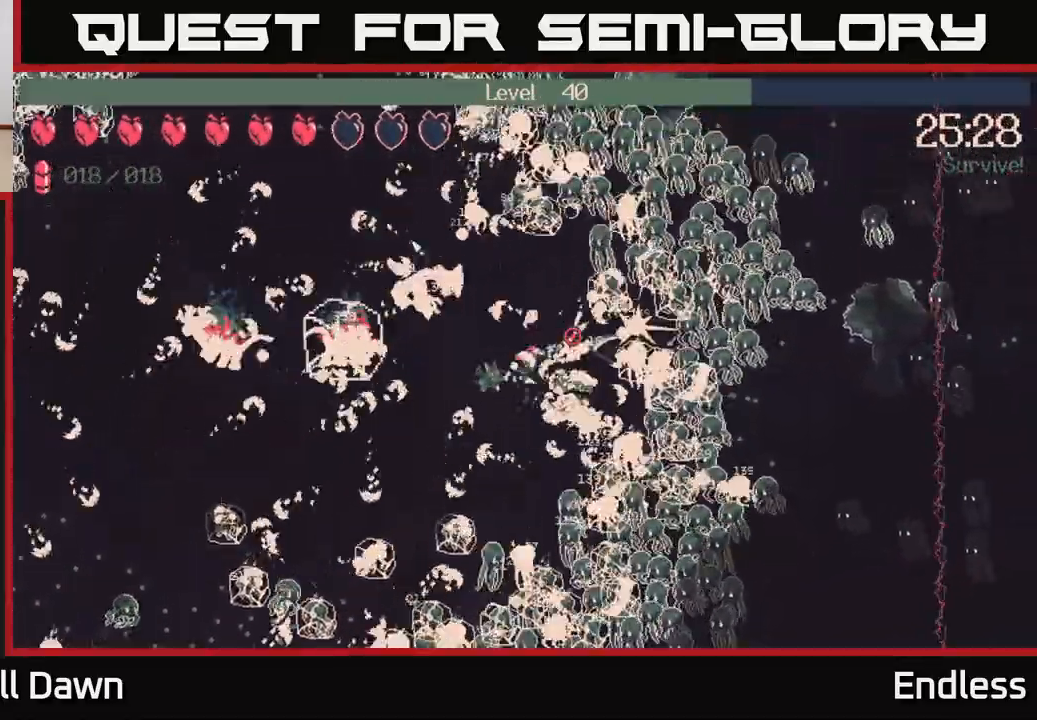
{"buttons": [], "left_stick": "down", "right_stick": "up-right", "events": [[100, "L2", "down"], [233, "L2", "up"], [333, "left_stick", "down-right"], [450, "left_stick", "down"]]}
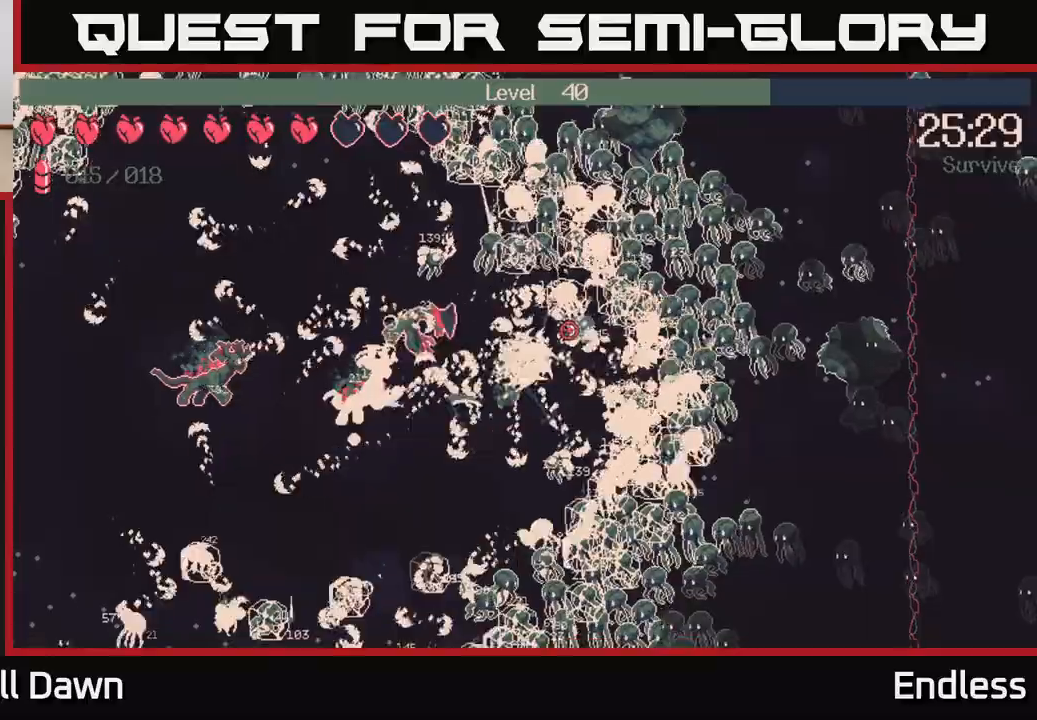
{"buttons": [], "left_stick": "down-left", "right_stick": "up-right", "events": [[33, "left_stick", "down-left"], [217, "left_stick", "down"], [467, "left_stick", "down-left"]]}
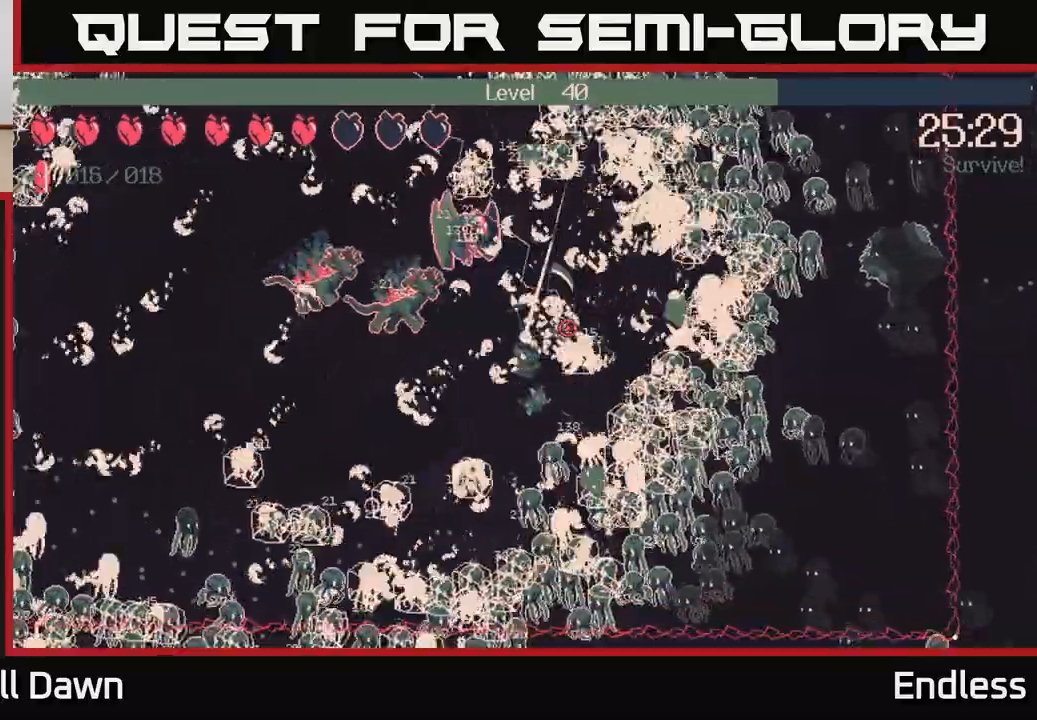
{"buttons": [], "left_stick": "left", "right_stick": "up-right", "events": [[233, "left_stick", "left"]]}
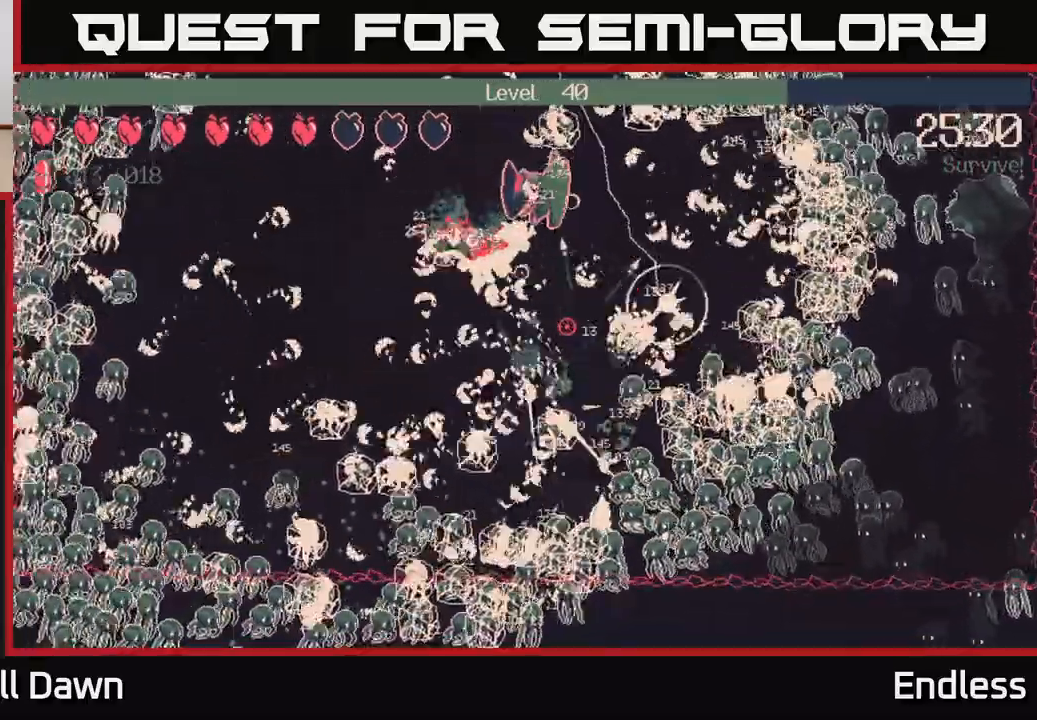
{"buttons": [], "left_stick": "left", "right_stick": "up-right", "events": []}
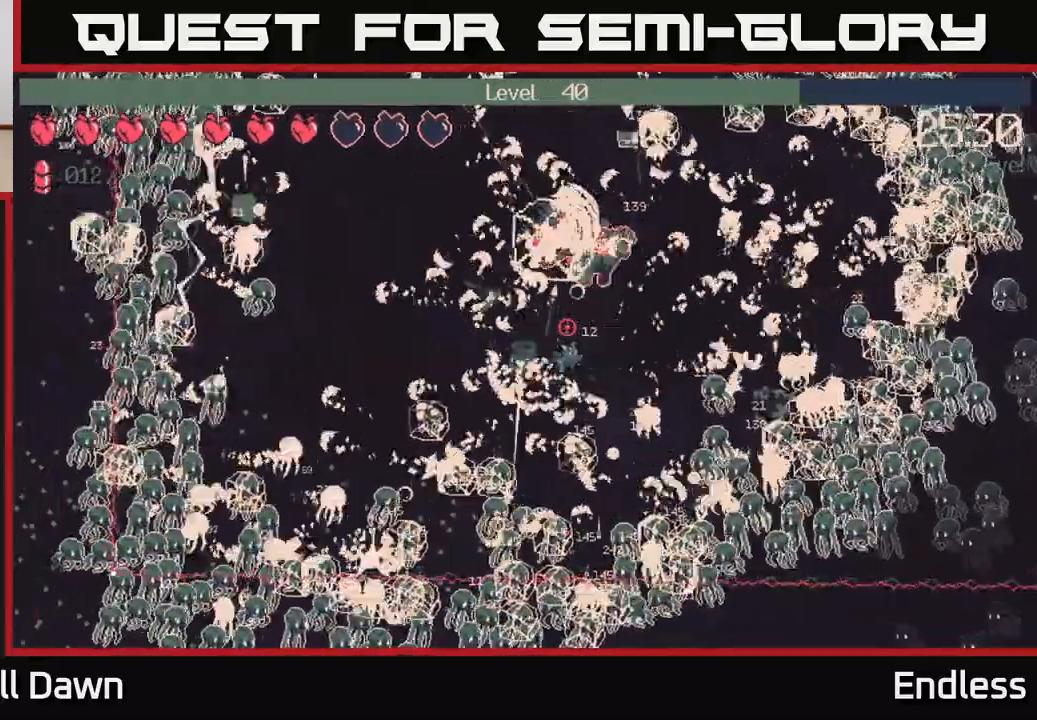
{"buttons": [], "left_stick": "left", "right_stick": "up-right", "events": [[167, "left_stick", "up-left"], [433, "left_stick", "left"]]}
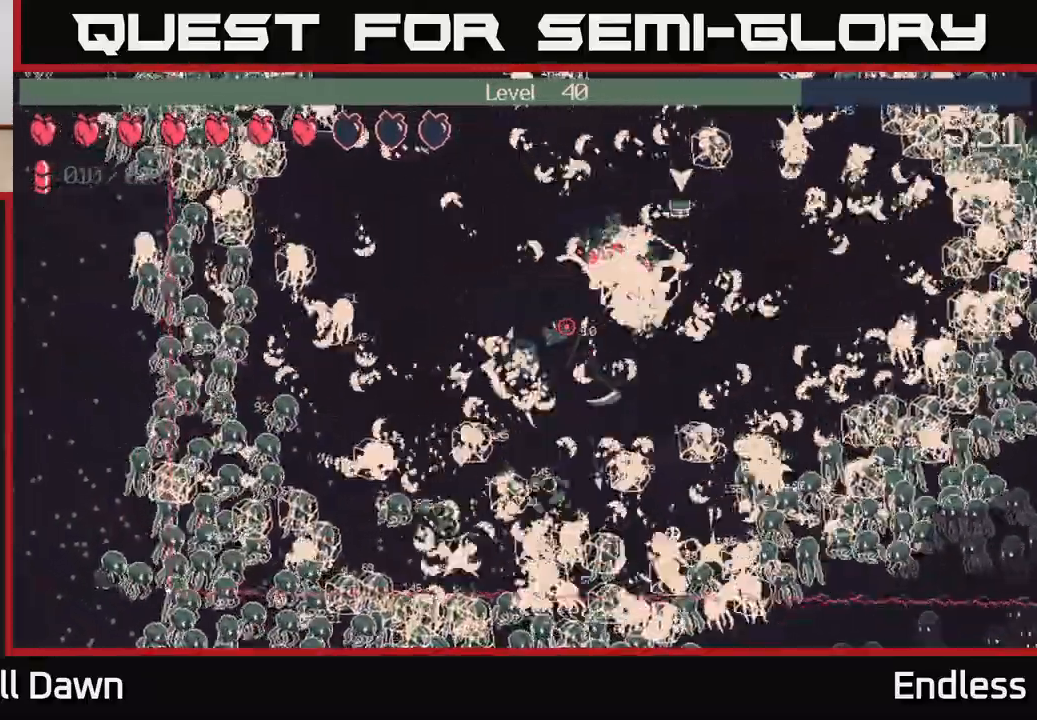
{"buttons": [], "left_stick": "up-left", "right_stick": "up-right", "events": [[117, "left_stick", "up-left"]]}
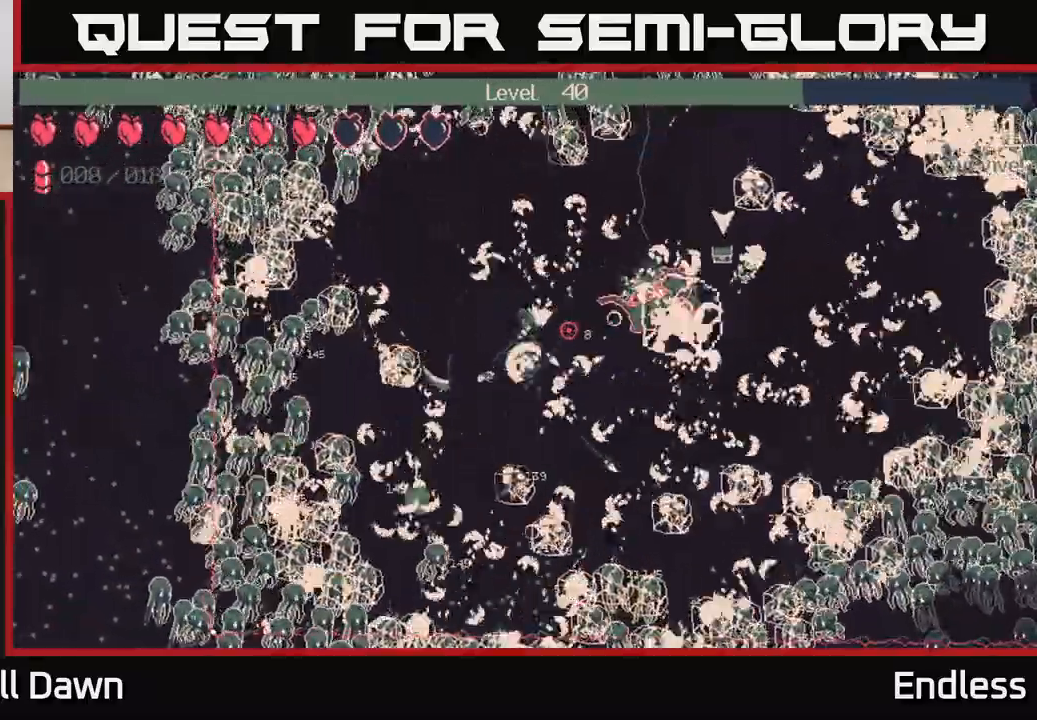
{"buttons": [], "left_stick": "up", "right_stick": "right", "events": [[200, "left_stick", "up"], [267, "right_stick", "center"], [433, "right_stick", "right"]]}
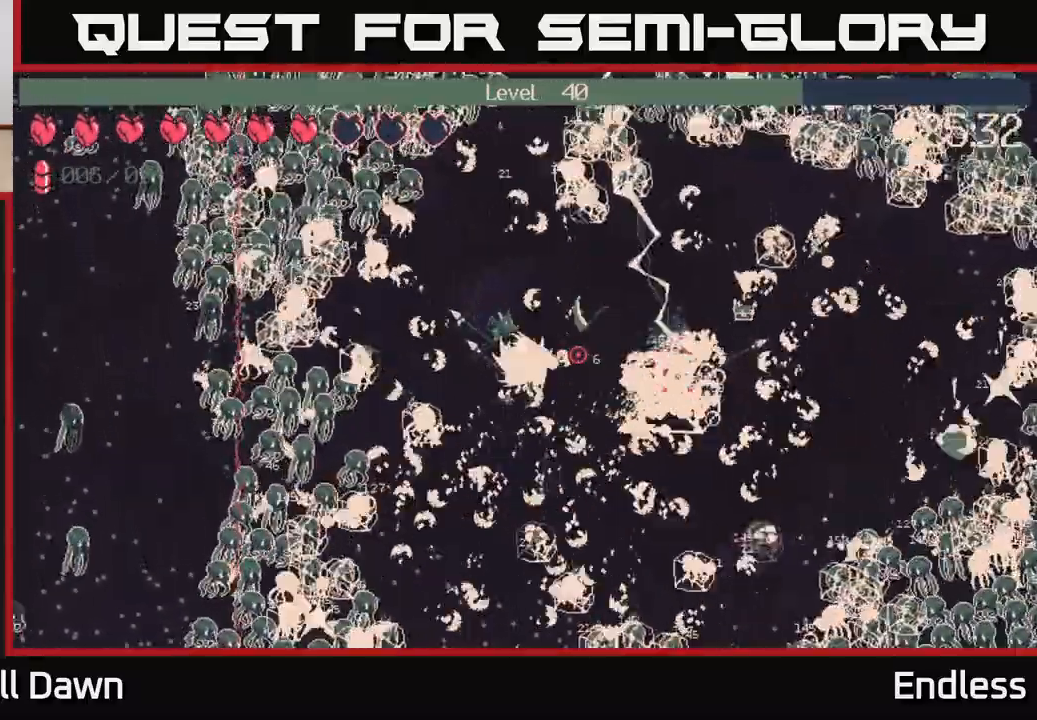
{"buttons": [], "left_stick": "up-left", "right_stick": "right", "events": [[367, "left_stick", "up-left"]]}
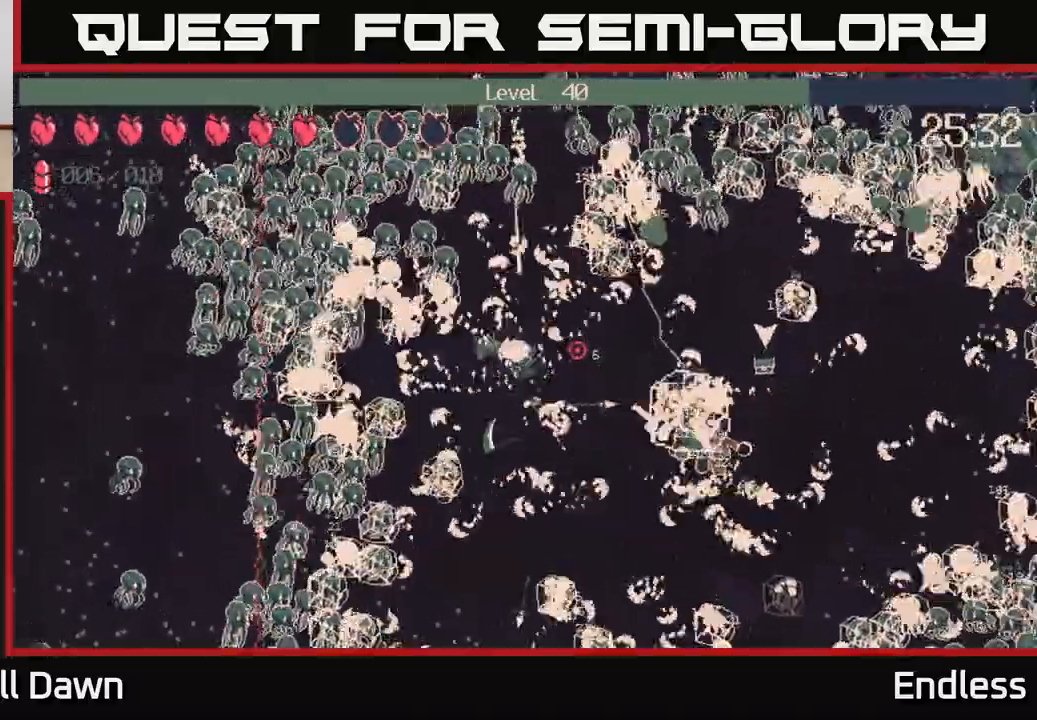
{"buttons": [], "left_stick": "down", "right_stick": "up-right", "events": [[133, "left_stick", "down"], [200, "right_stick", "up-right"]]}
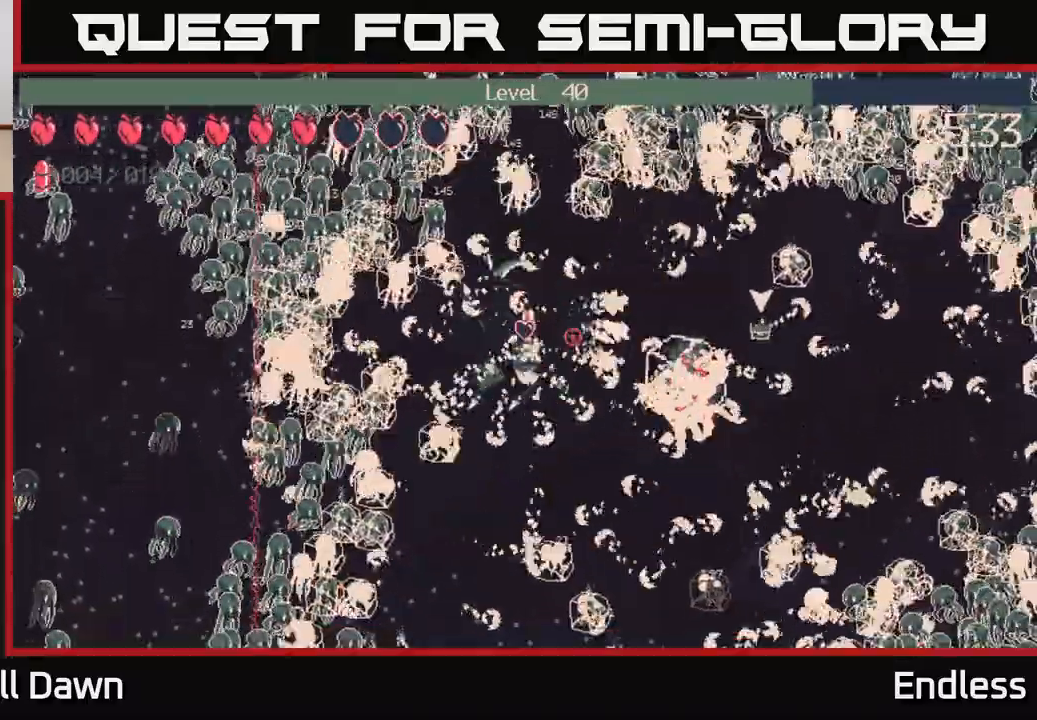
{"buttons": [], "left_stick": "down-right", "right_stick": "up-right", "events": [[317, "left_stick", "down-right"]]}
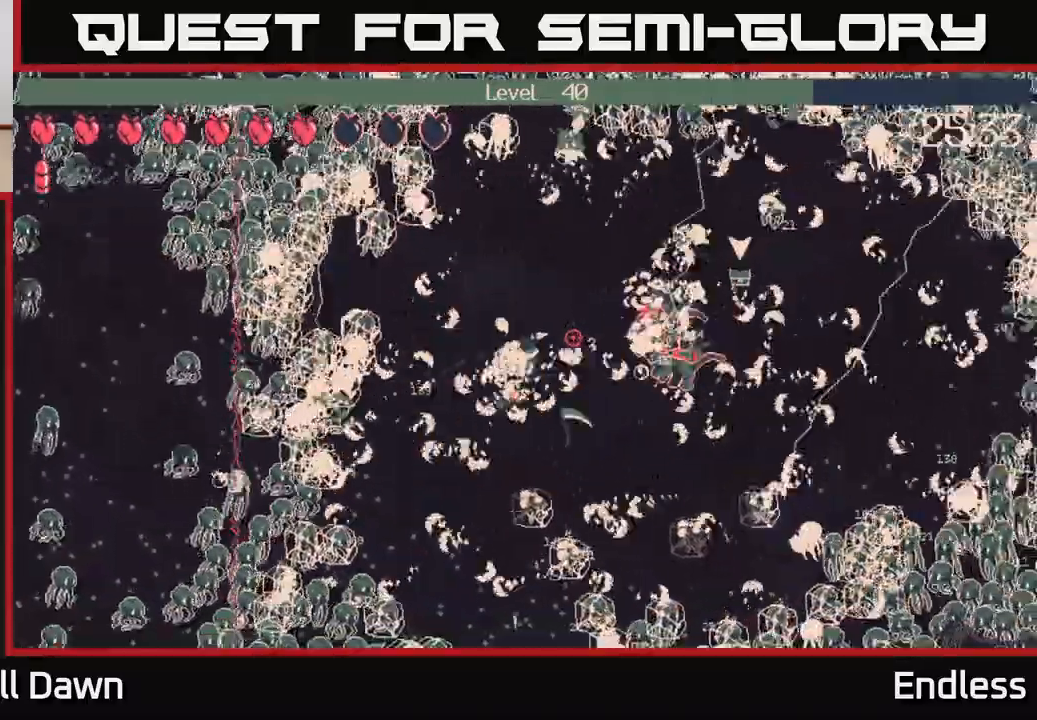
{"buttons": [], "left_stick": "down-right", "right_stick": "up-right", "events": []}
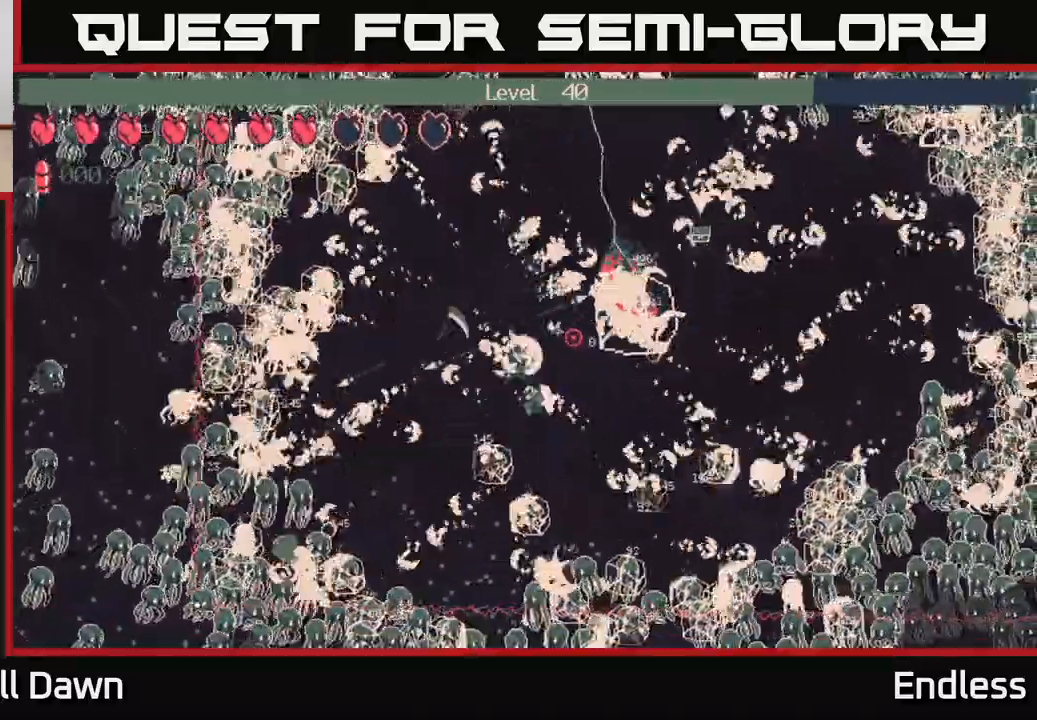
{"buttons": [], "left_stick": "down-right", "right_stick": "up-right", "events": []}
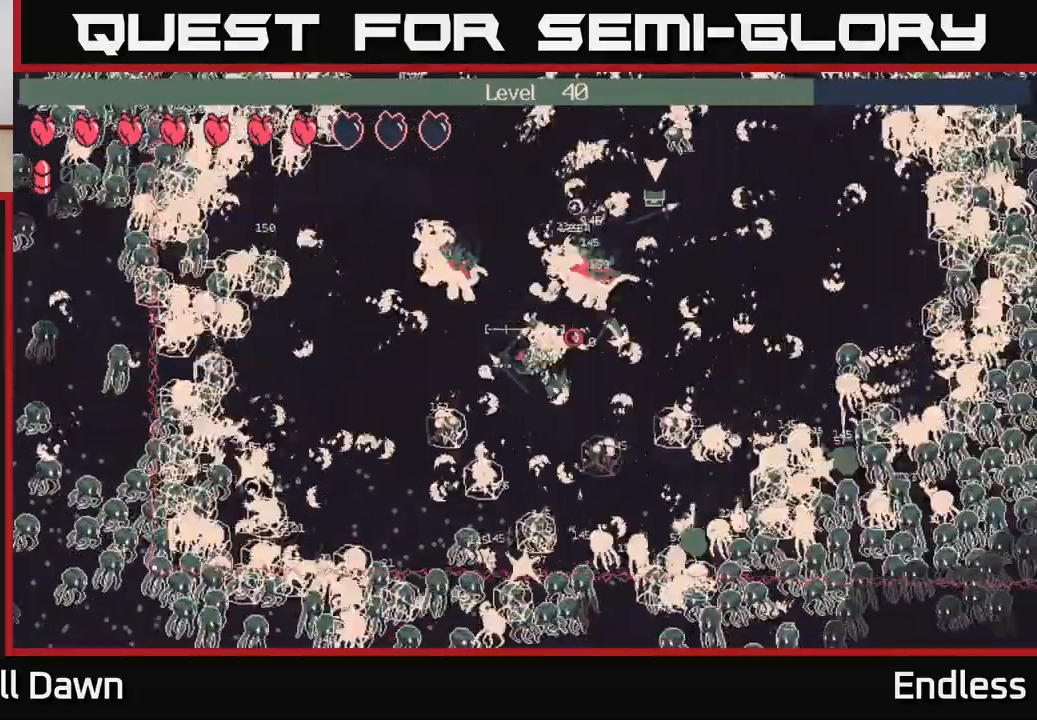
{"buttons": [], "left_stick": "right", "right_stick": "up-right", "events": [[50, "left_stick", "right"]]}
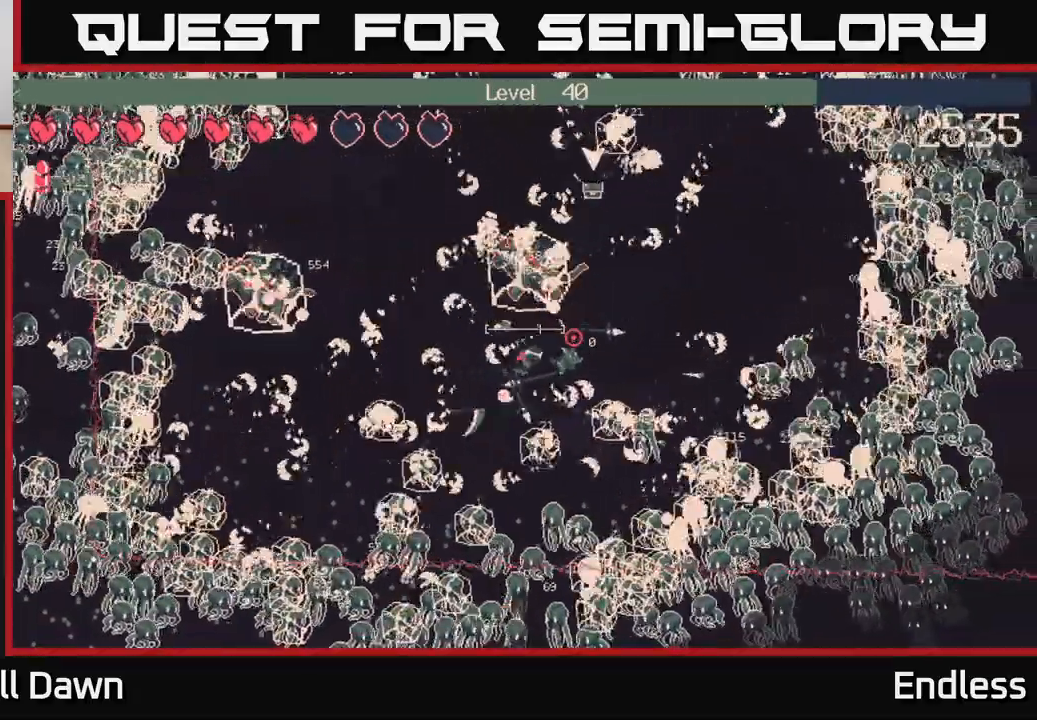
{"buttons": ["L2"], "left_stick": "right", "right_stick": "up-right", "events": [[133, "L2", "down"], [267, "L2", "up"], [383, "L2", "down"]]}
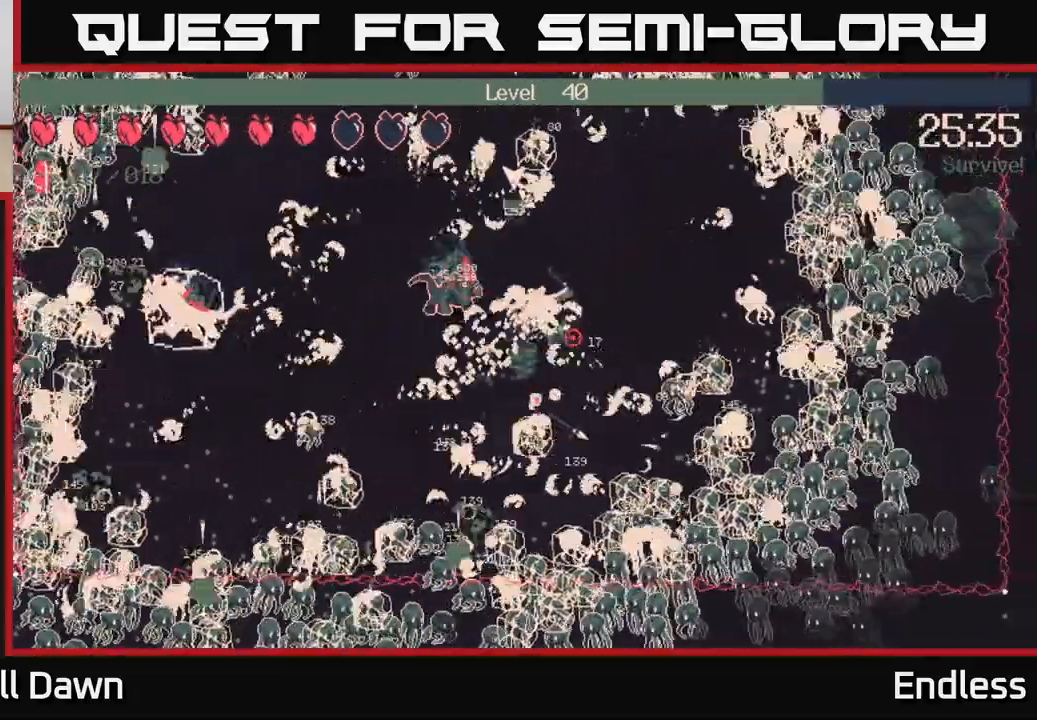
{"buttons": [], "left_stick": "up", "right_stick": "up-right", "events": [[17, "L2", "up"], [100, "left_stick", "up-right"], [450, "left_stick", "up"]]}
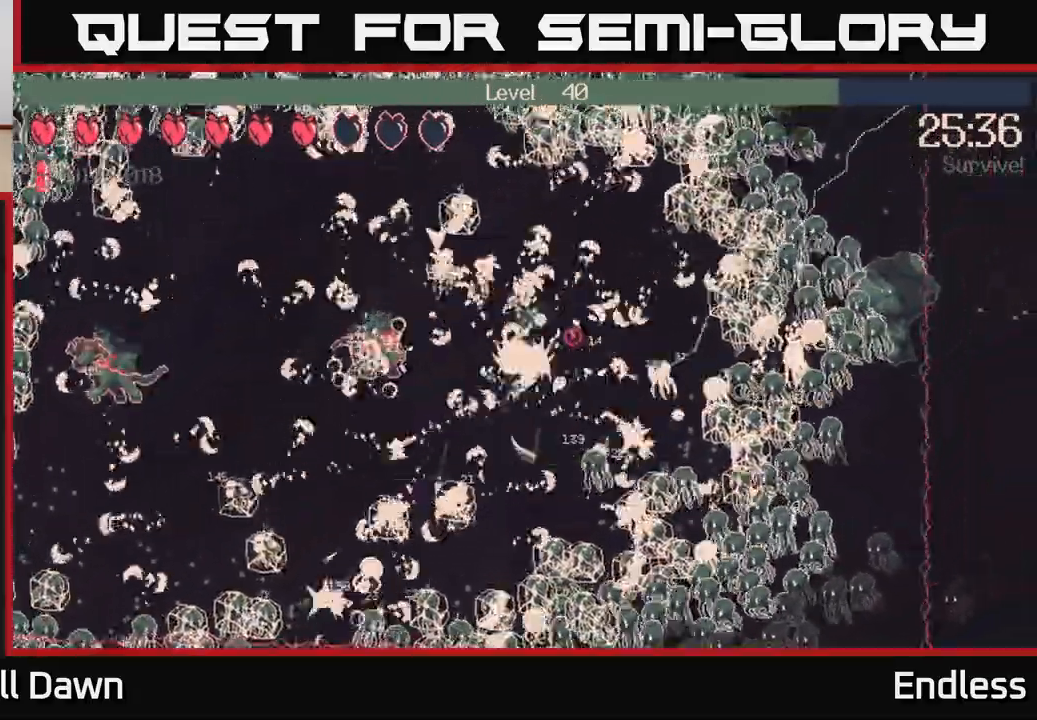
{"buttons": [], "left_stick": "up-right", "right_stick": "up-right", "events": [[17, "left_stick", "up-left"], [250, "left_stick", "up-right"]]}
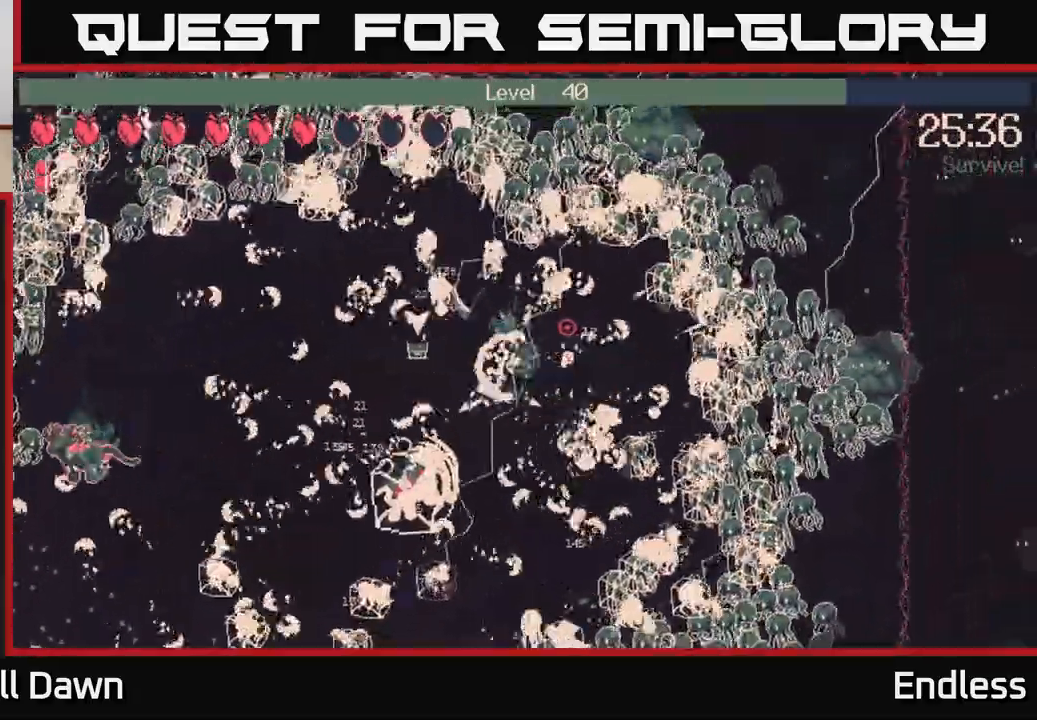
{"buttons": [], "left_stick": "left", "right_stick": "up-left", "events": [[150, "right_stick", "up-left"], [267, "left_stick", "down"], [450, "left_stick", "left"]]}
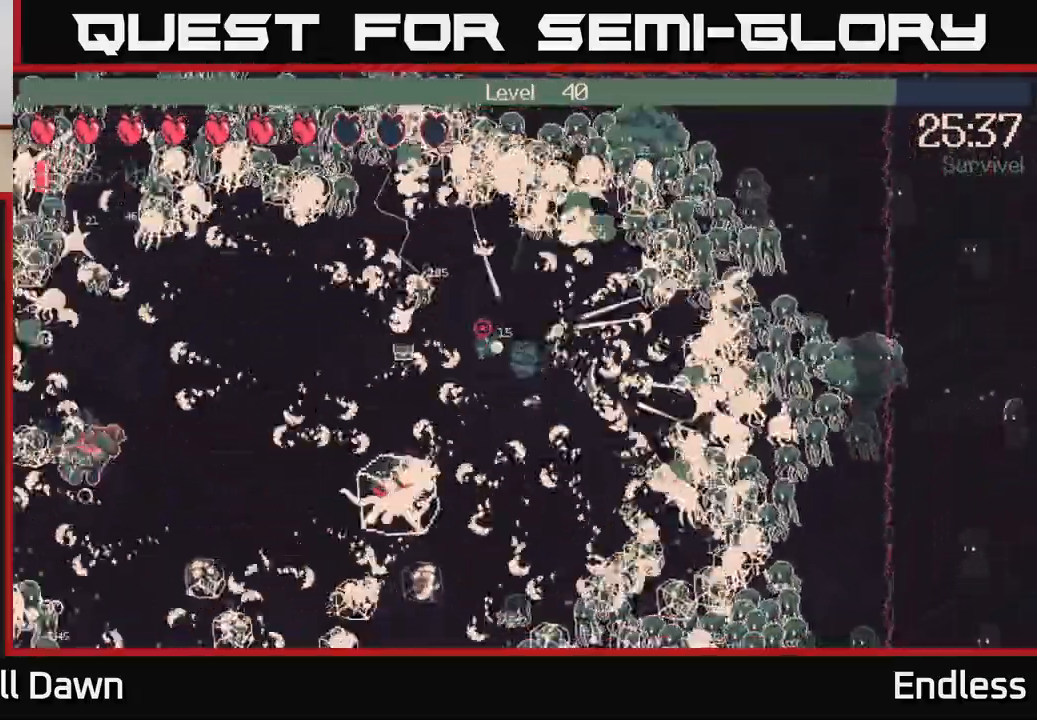
{"buttons": [], "left_stick": "right", "right_stick": "up-left", "events": [[83, "left_stick", "up-left"], [467, "left_stick", "right"]]}
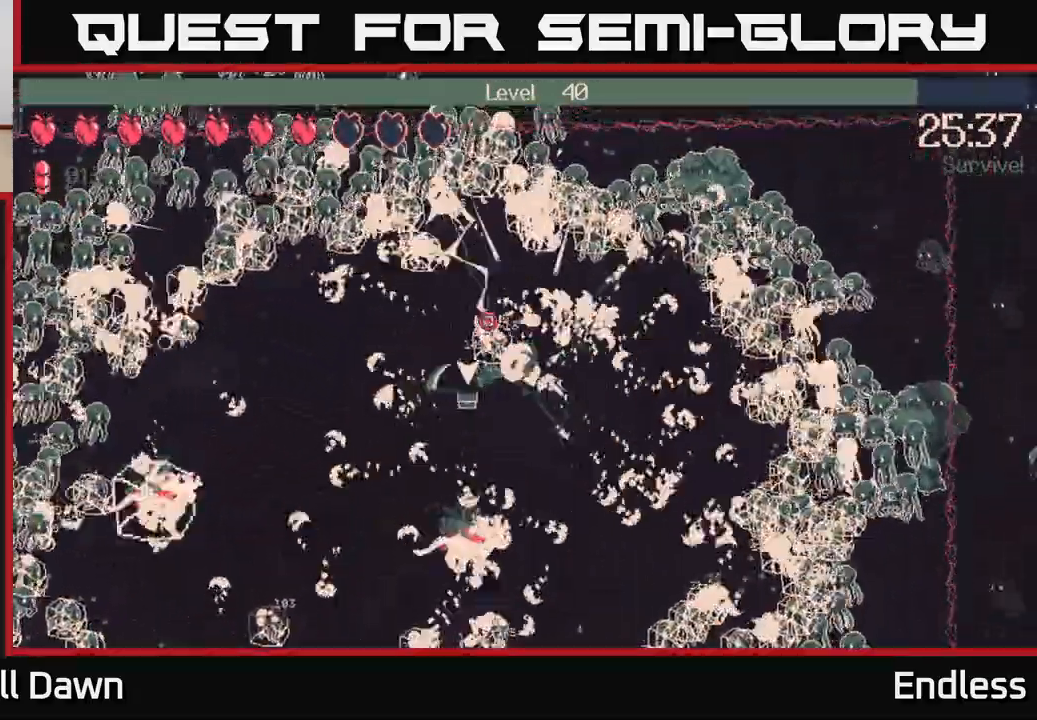
{"buttons": [], "left_stick": "down", "right_stick": "up-left", "events": [[300, "left_stick", "down-right"], [450, "left_stick", "down"]]}
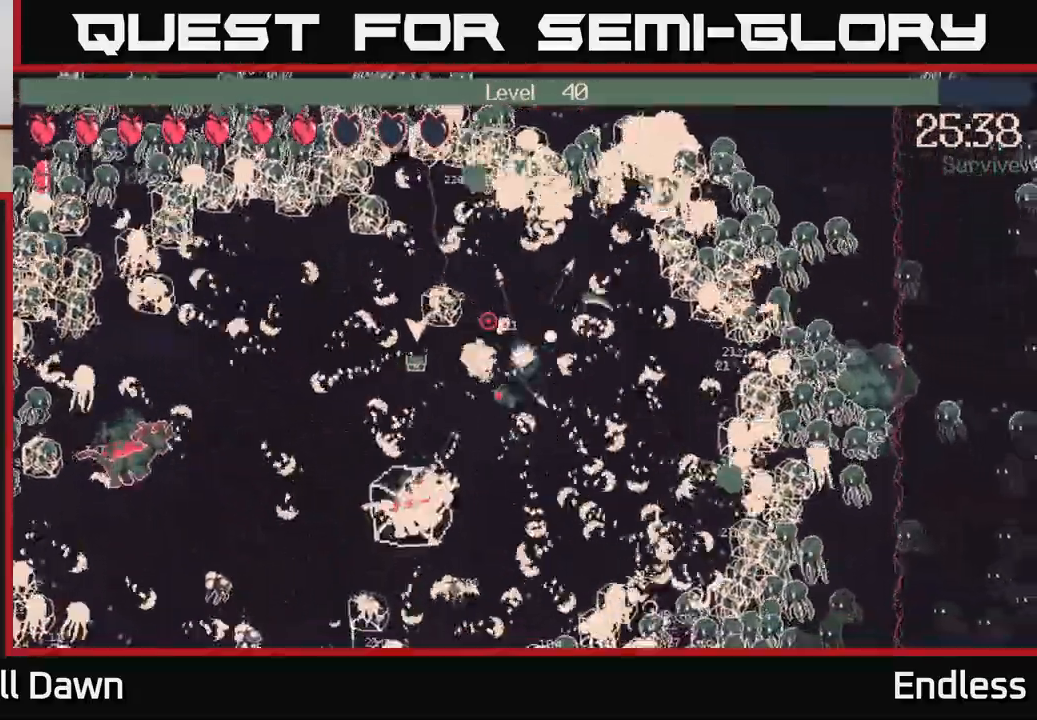
{"buttons": [], "left_stick": "right", "right_stick": "up-left", "events": [[50, "left_stick", "down-right"], [333, "left_stick", "right"]]}
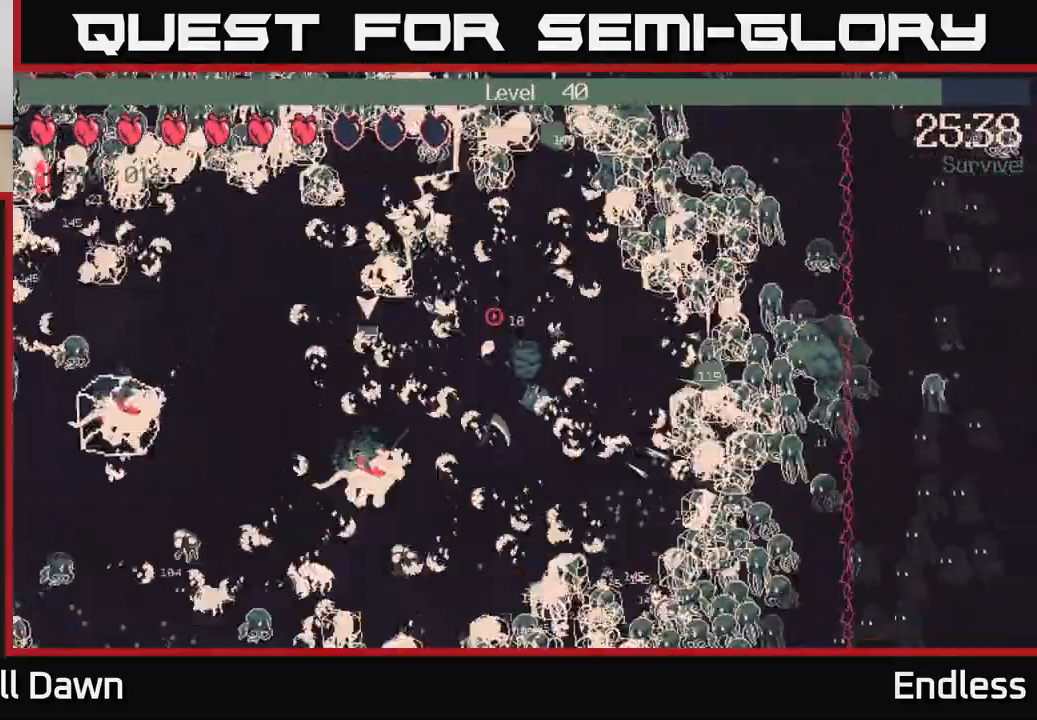
{"buttons": [], "left_stick": "up-left", "right_stick": "up-left", "events": [[133, "left_stick", "down-left"], [467, "left_stick", "up-left"]]}
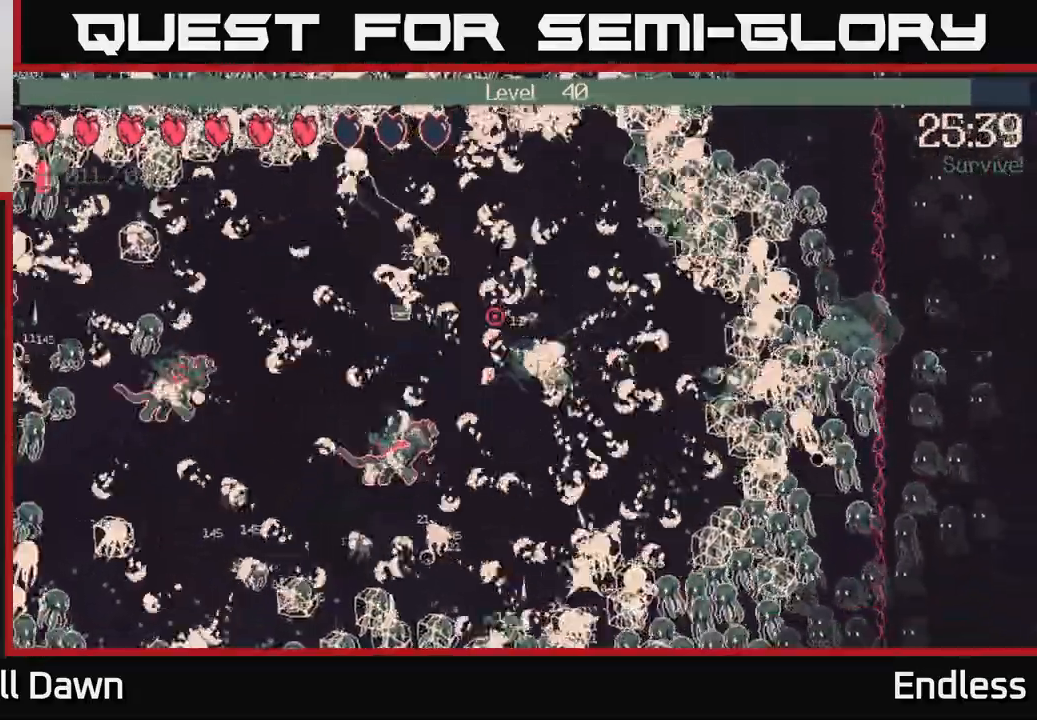
{"buttons": [], "left_stick": "up", "right_stick": "up-left", "events": [[150, "left_stick", "up-right"], [450, "left_stick", "up"]]}
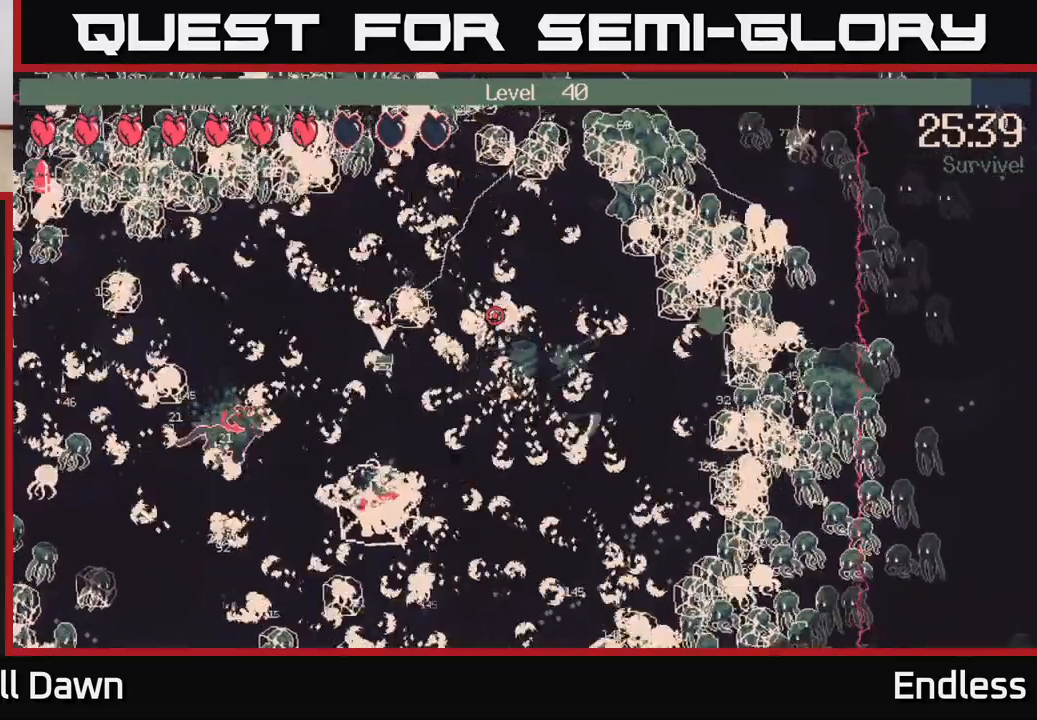
{"buttons": [], "left_stick": "down", "right_stick": "up-left", "events": [[117, "left_stick", "up-right"], [317, "left_stick", "down-right"], [383, "left_stick", "down"]]}
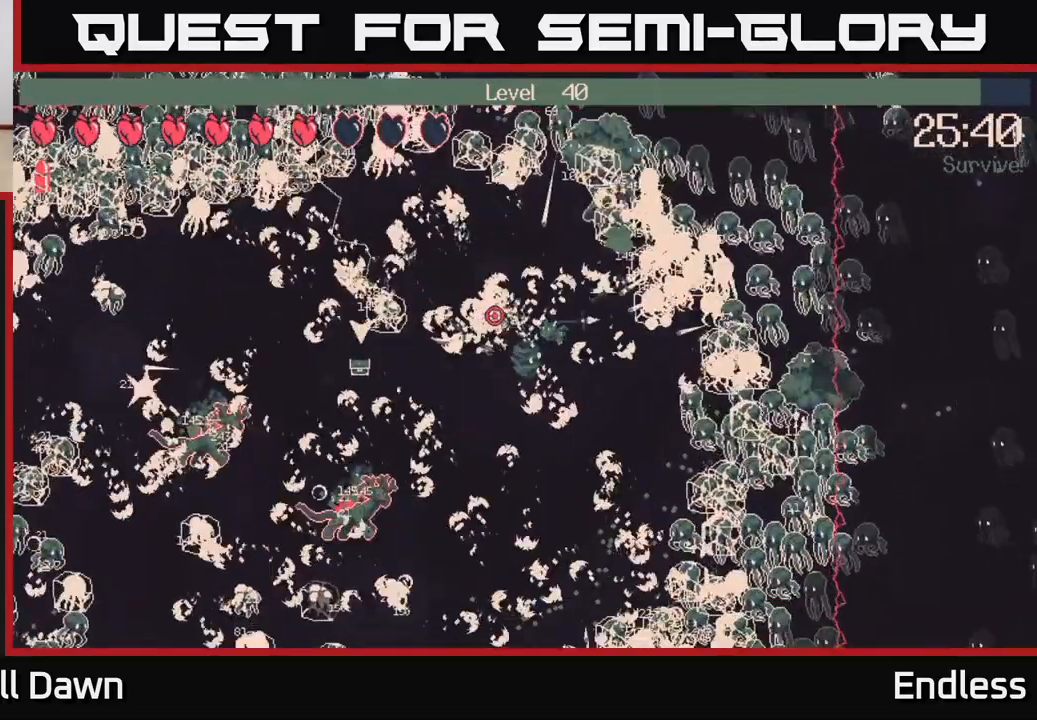
{"buttons": [], "left_stick": "down", "right_stick": "up-left", "events": [[267, "L2", "down"], [433, "L2", "up"]]}
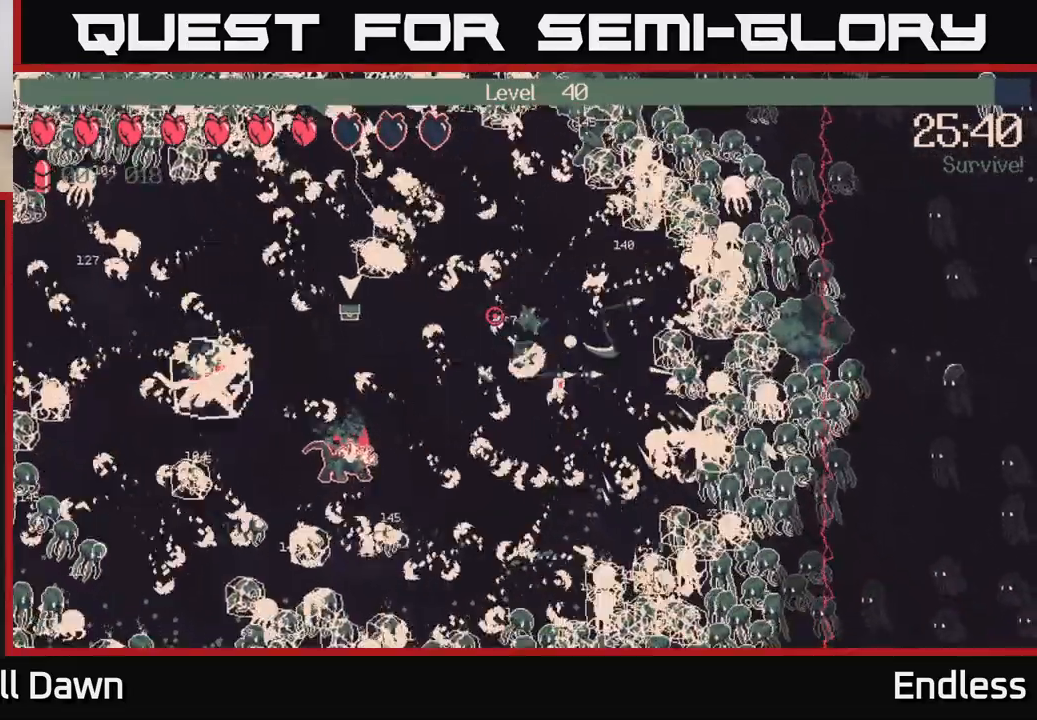
{"buttons": [], "left_stick": "down", "right_stick": "up-left", "events": [[33, "L2", "down"], [167, "L2", "up"], [283, "L2", "down"], [417, "L2", "up"]]}
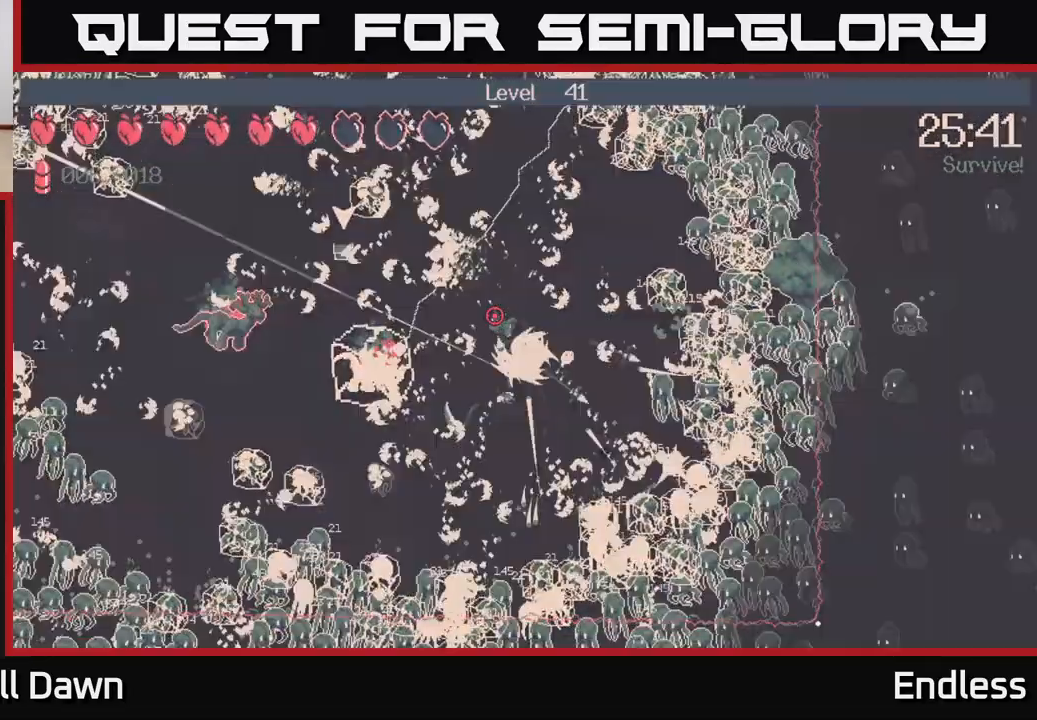
{"buttons": [], "left_stick": "center", "right_stick": "up-left", "events": [[17, "left_stick", "down-right"], [67, "L2", "down"], [200, "L2", "up"], [283, "left_stick", "up-right"], [300, "L2", "down"], [450, "L2", "up"], [467, "left_stick", "center"]]}
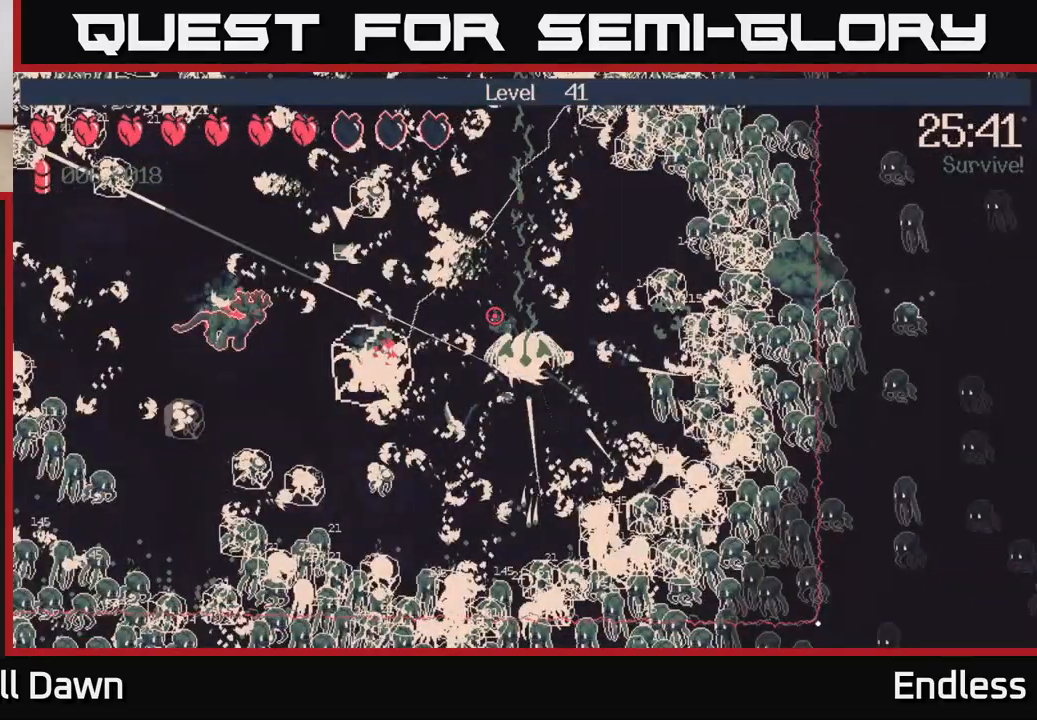
{"buttons": [], "left_stick": "center", "right_stick": "center", "events": [[200, "right_stick", "center"]]}
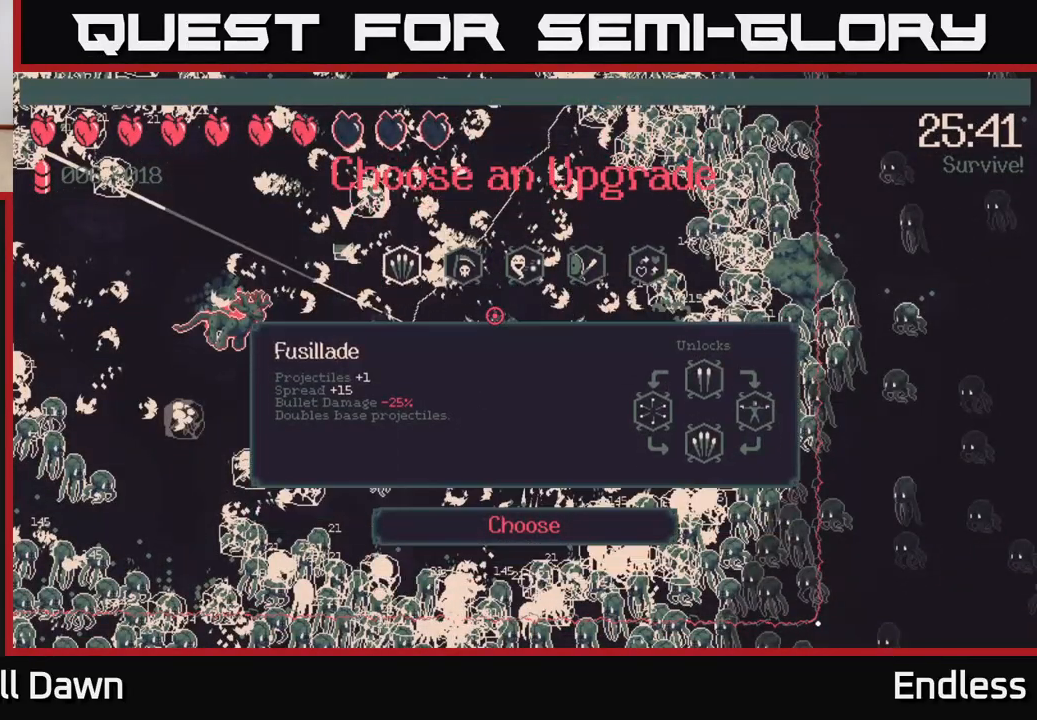
{"buttons": [], "left_stick": "center", "right_stick": "center", "events": [[350, "DPAD_RIGHT", "down"], [433, "DPAD_RIGHT", "up"]]}
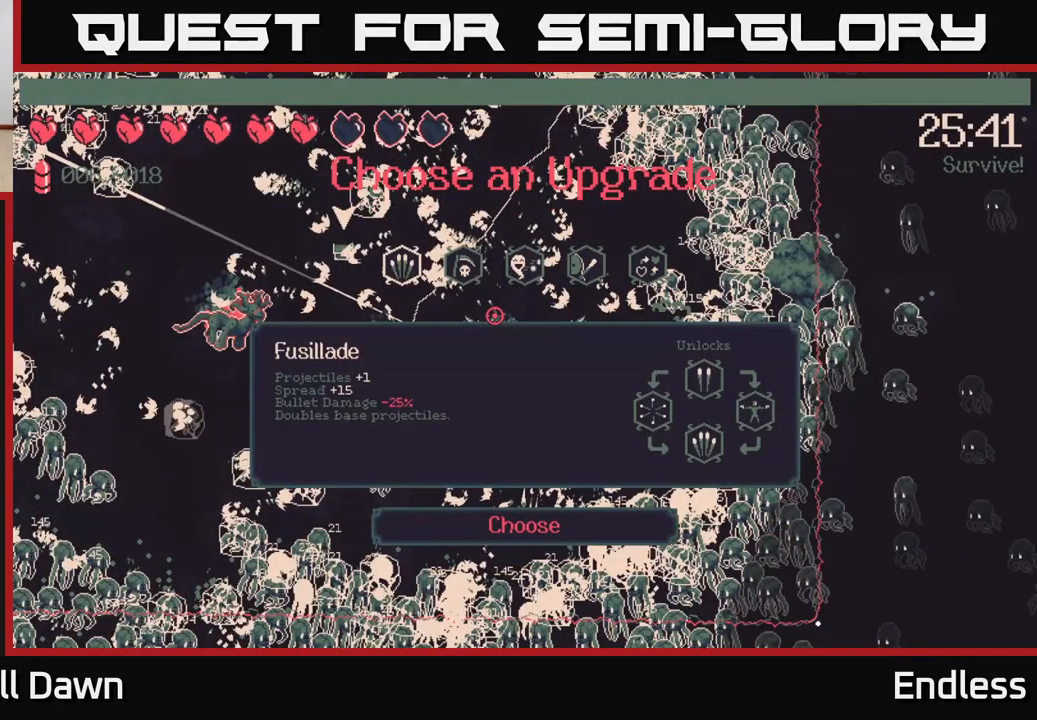
{"buttons": [], "left_stick": "center", "right_stick": "center", "events": [[33, "DPAD_RIGHT", "down"], [117, "DPAD_RIGHT", "up"], [217, "DPAD_RIGHT", "down"], [317, "DPAD_RIGHT", "up"]]}